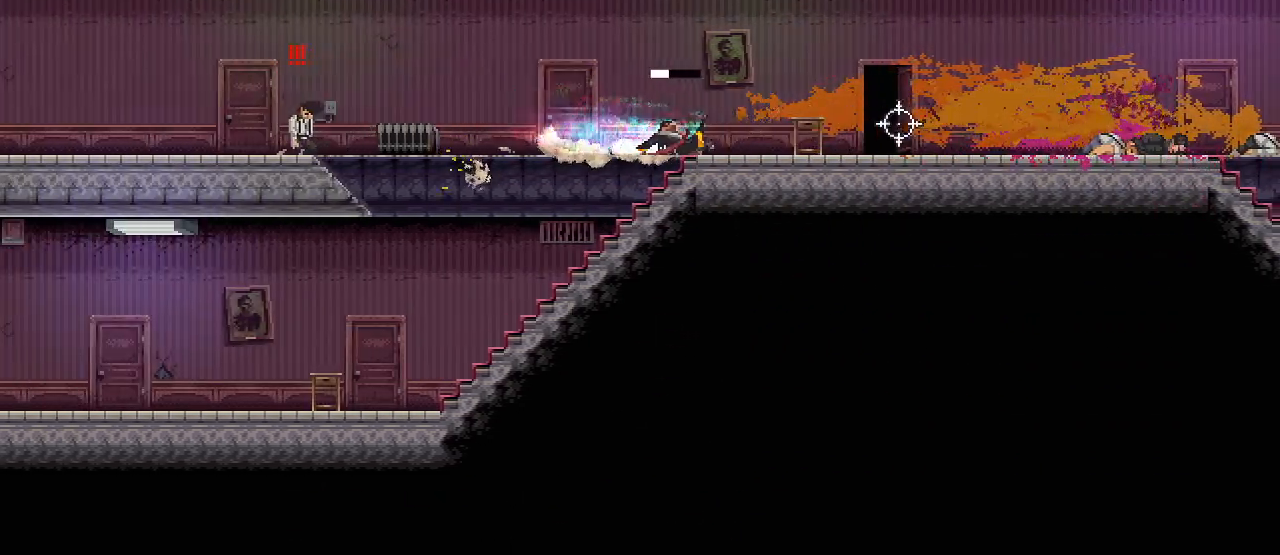
Gameplay with keyboard and mouse; each line is a JSON object with the keys and mouse buttons held at the frame after it. "events" lists presses ("down") and releases ("up") of ".", "/", "0", "1", "2", "3", "4", "5", "6", "7", "8", "9", "a", "alt_l", "alt_r", "b", "backslash", "backspace", "c", "caps_lock", "comma", "ctrl_l", "ctrl_r", "d", "e", "equals", "escape", "f", "f1", "f10", "f11", "f12", "f2", "f3", "f4", "f5", "f6", "f7", "f8", "f9", "g", "h", "i", "j", "k", "l", "lbracket", "m", "minus", "n", "o", "p", "q", "quote", "r", "rbracket", "return", "s", "semicolon", "shift_l", "shift_r", "space", "super", "t", "tab", "tilde", "u", "v", "w", "x", "y", "z", "mouse_left", "mouse_wheel", "mouse_right", "mouse_mb4" and "mouse_mb5" between this image and that frame as [ms after this image, input, new state], when the widget could be followed in between. "mouse_left", "mouse_wheel", "mouse_right", "mouse_mb4", "mouse_mb5" = the "left", "wheel", "right", "mb4", "mb5" buttons of the "mouse" list. No other keys are recorded. "wheel" means that the mouse wheel is clicked or scrolled. Mouse movement is not recorded.
{"keys": ["a"], "mouse": [], "events": [[117, "a", "down"], [150, "d", "up"], [250, "space", "down"], [367, "space", "up"]]}
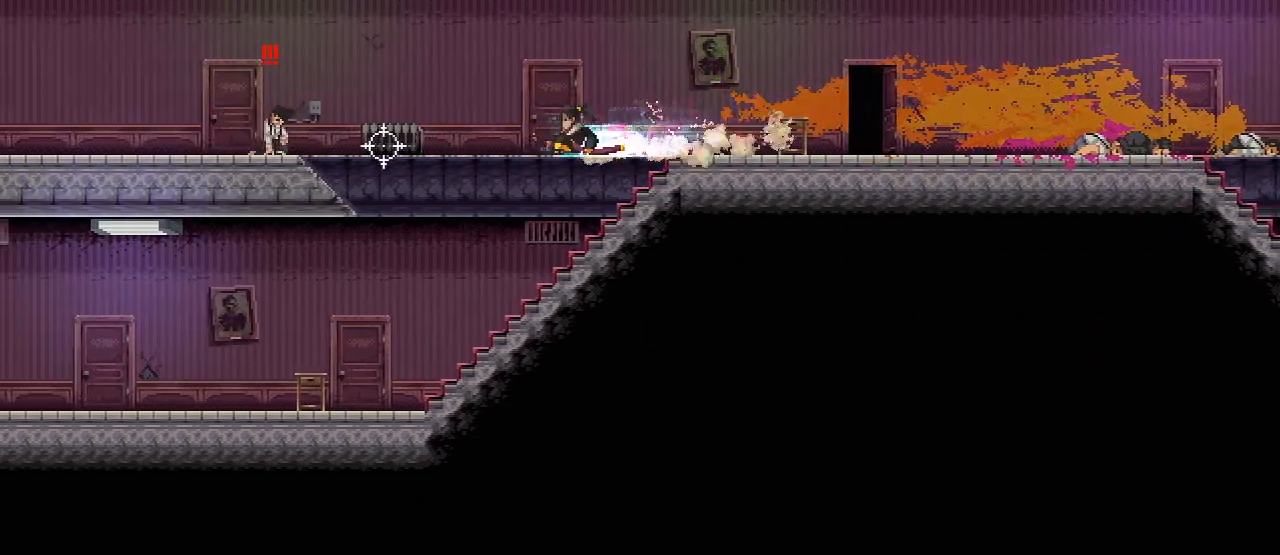
{"keys": ["d", "space"], "mouse": [], "events": [[317, "a", "up"], [333, "mouse_left", "down"], [400, "d", "down"], [433, "mouse_left", "up"], [483, "space", "down"]]}
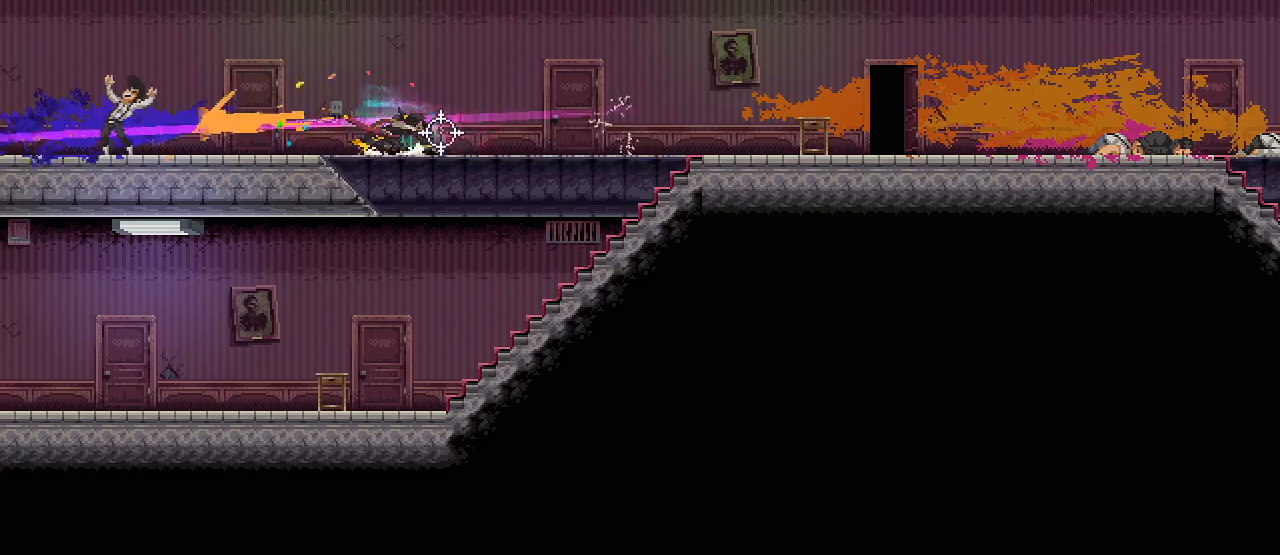
{"keys": ["d"], "mouse": [], "events": [[100, "space", "up"], [400, "space", "down"], [500, "space", "up"]]}
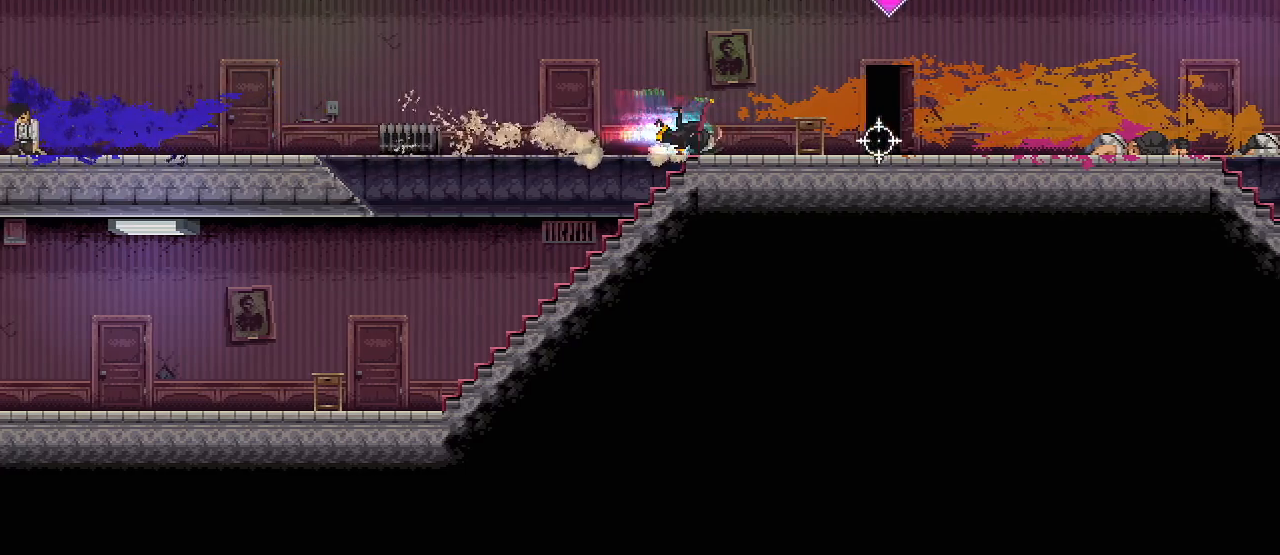
{"keys": ["d", "space"], "mouse": [], "events": [[83, "shift_l", "down"], [100, "mouse_left", "down"], [167, "shift_l", "up"], [200, "mouse_left", "up"], [233, "shift_l", "down"], [383, "space", "down"], [500, "shift_l", "up"]]}
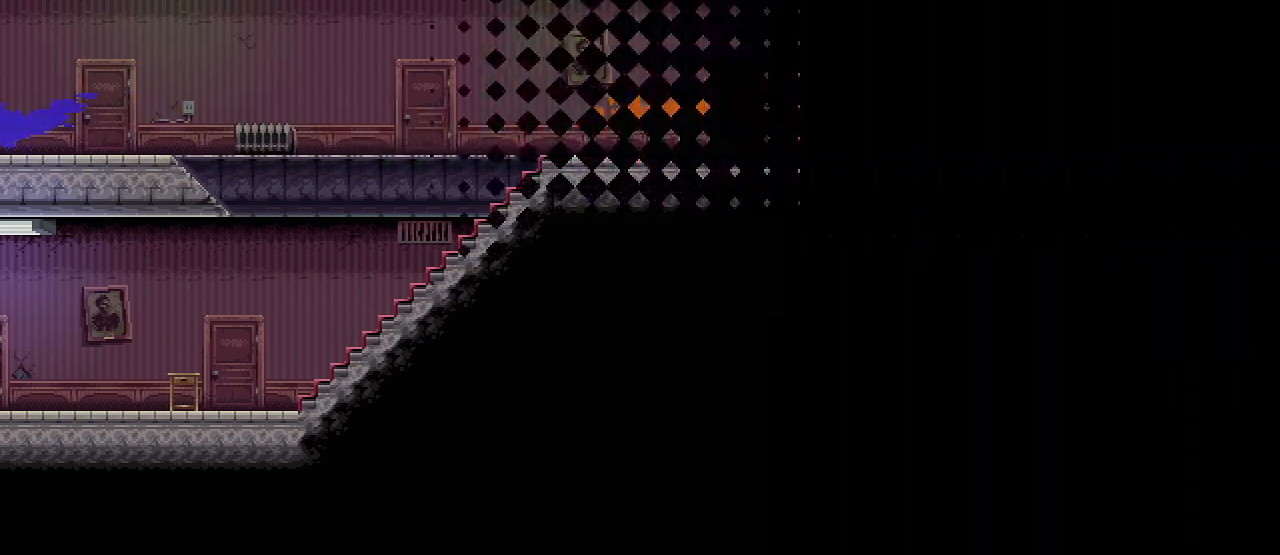
{"keys": ["d", "s"], "mouse": [], "events": [[17, "space", "up"], [167, "s", "down"]]}
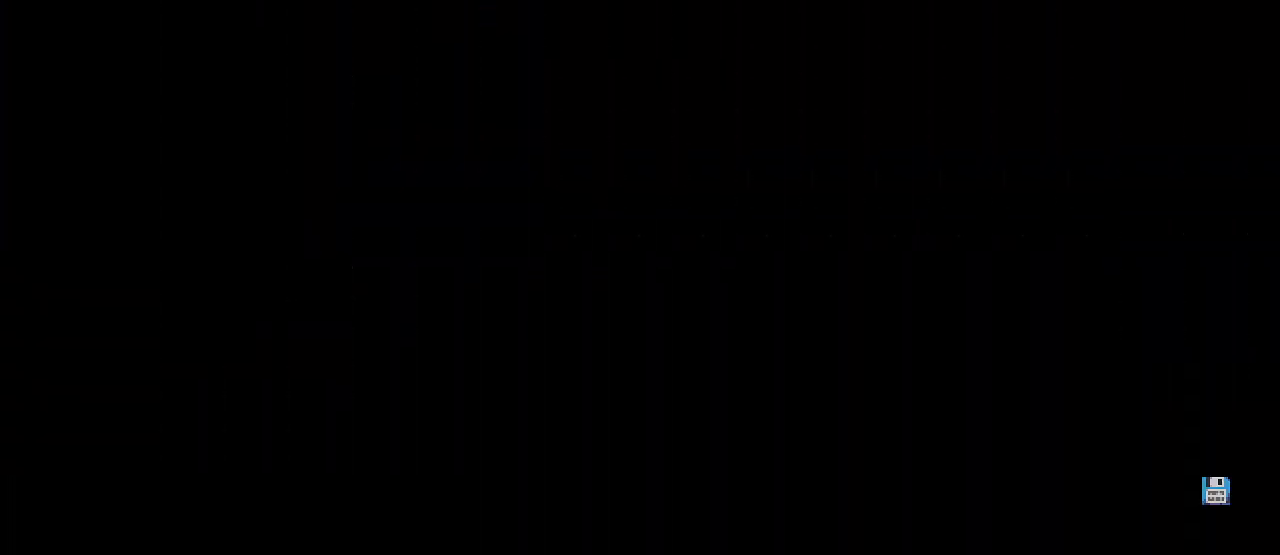
{"keys": ["d", "s"], "mouse": [], "events": []}
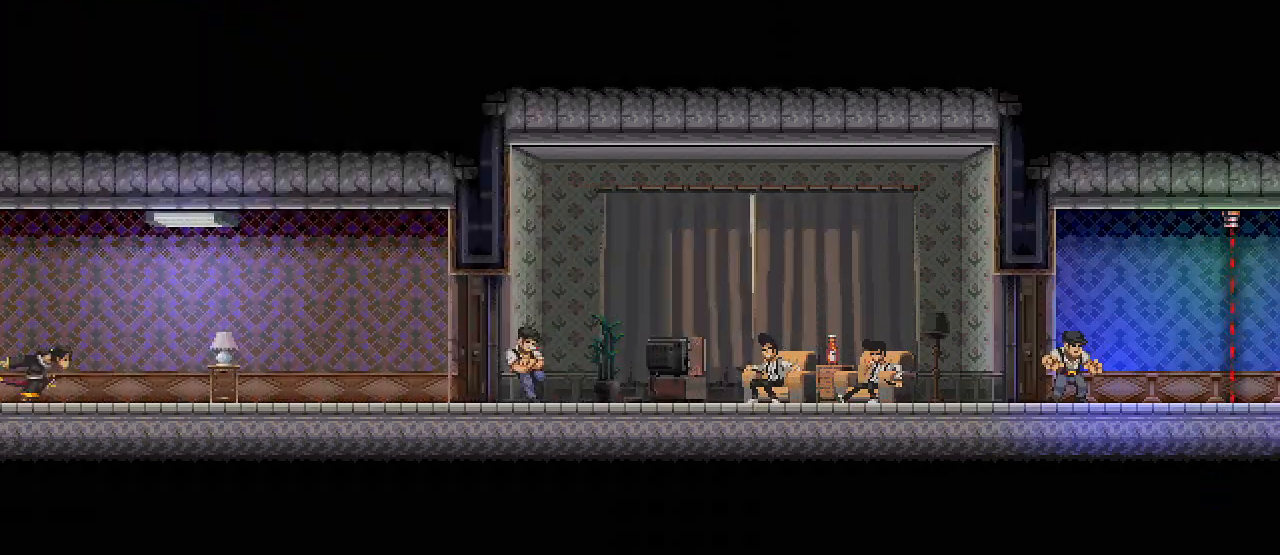
{"keys": ["d", "s"], "mouse": [], "events": []}
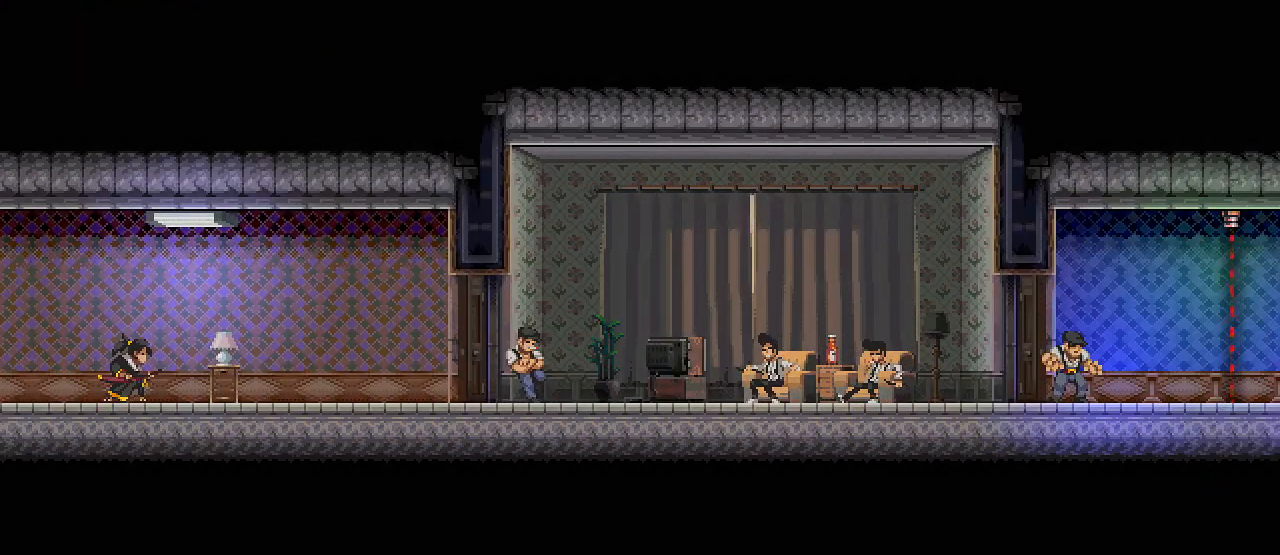
{"keys": ["d"], "mouse": ["left"], "events": [[250, "s", "up"], [417, "mouse_left", "down"]]}
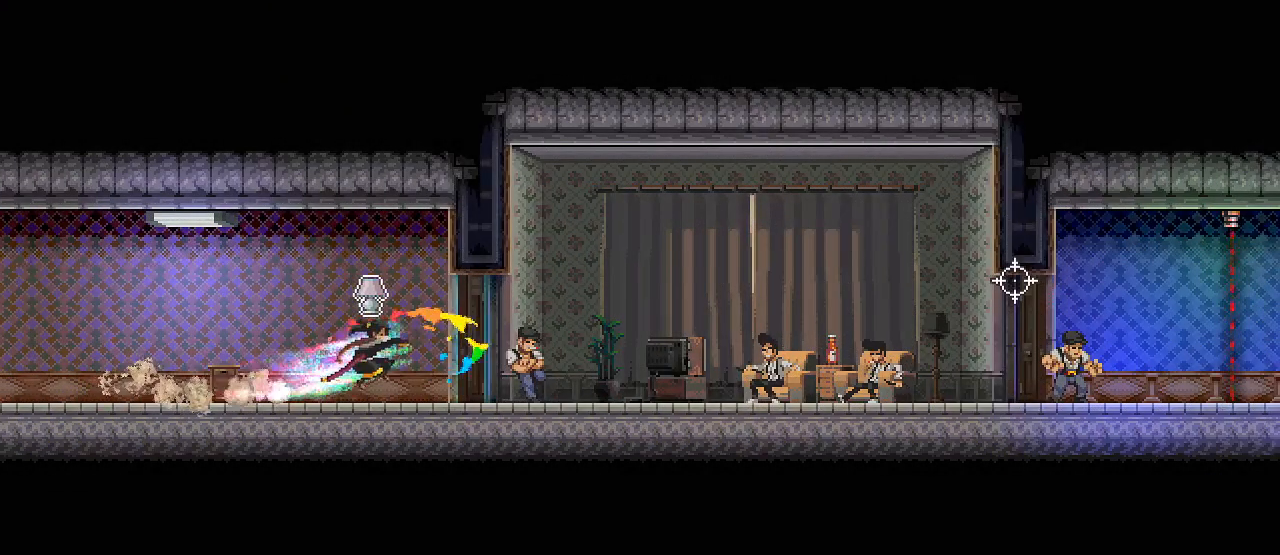
{"keys": ["d"], "mouse": ["left"], "events": [[17, "mouse_left", "up"], [150, "space", "down"], [250, "space", "up"], [400, "mouse_left", "down"]]}
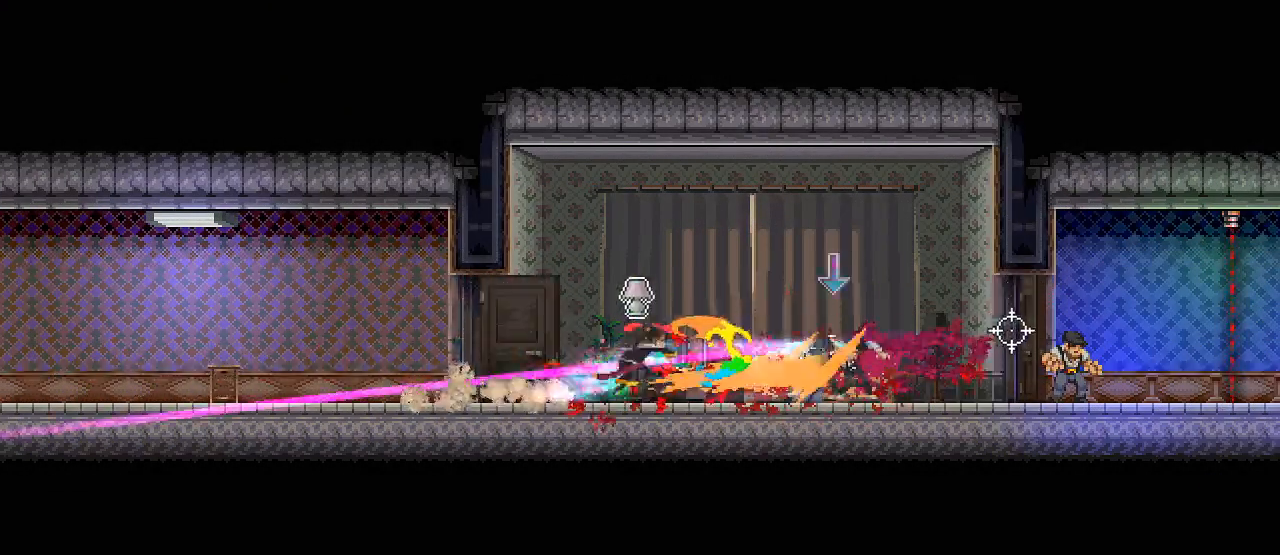
{"keys": ["d", "space"], "mouse": [], "events": [[17, "mouse_left", "up"], [33, "space", "down"], [350, "mouse_left", "down"], [483, "mouse_left", "up"]]}
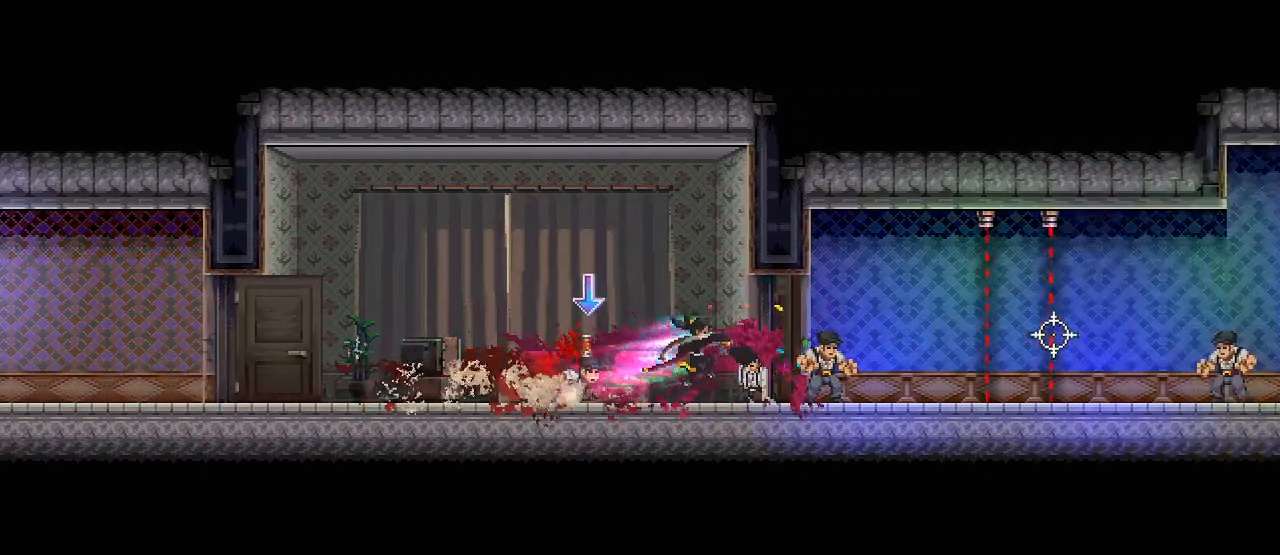
{"keys": ["d", "s", "space"], "mouse": [], "events": [[83, "mouse_right", "down"], [200, "mouse_right", "up"], [500, "s", "down"]]}
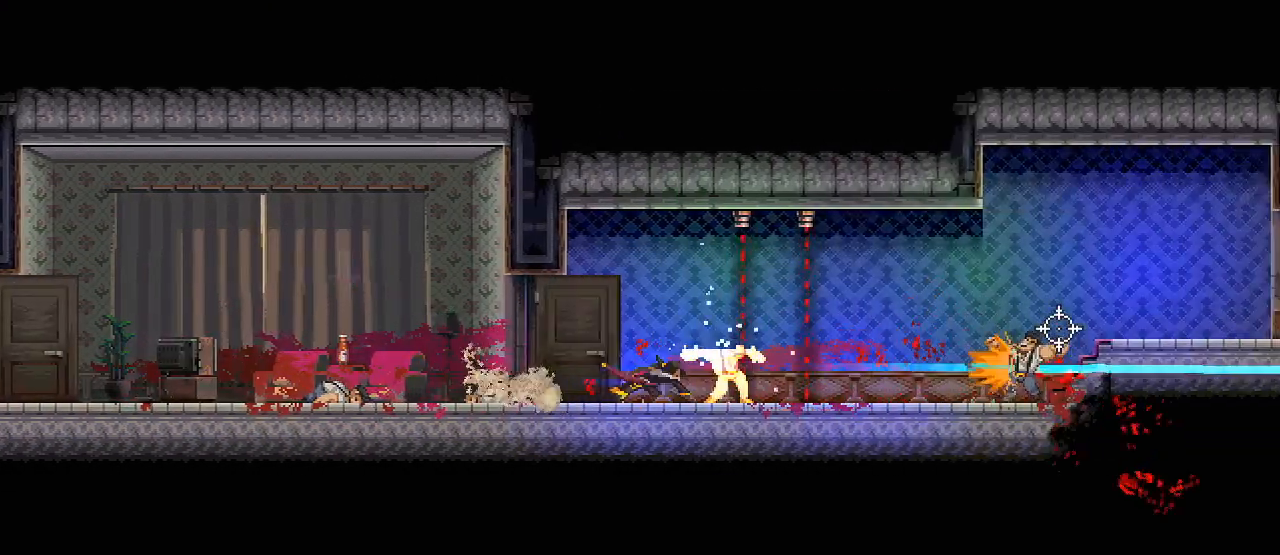
{"keys": ["s"], "mouse": [], "events": [[33, "d", "up"], [67, "space", "up"], [383, "d", "down"], [450, "d", "up"]]}
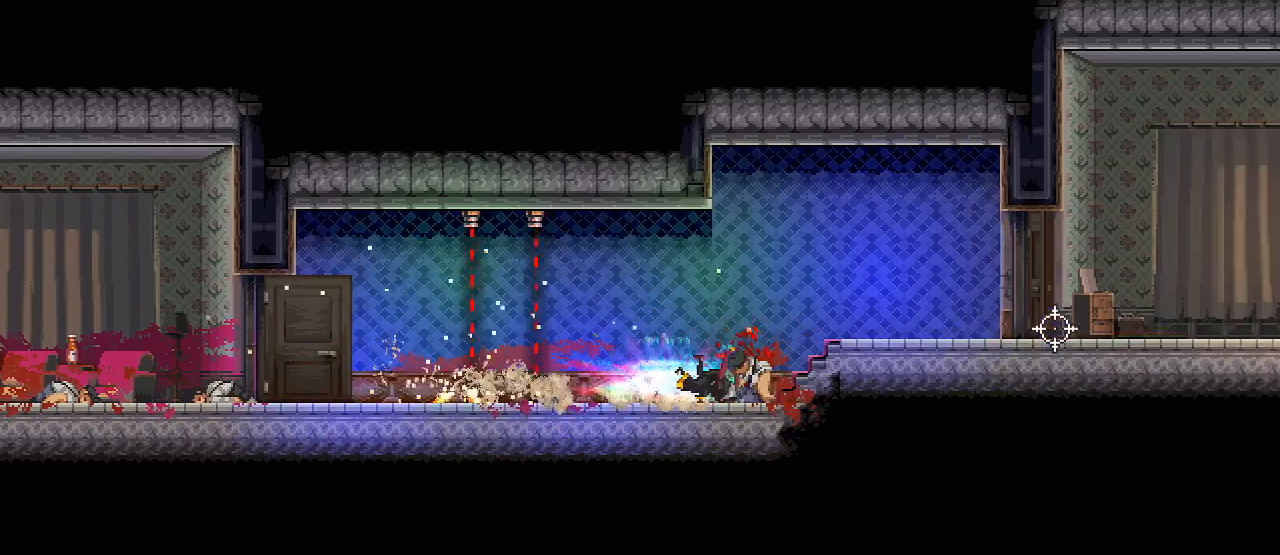
{"keys": ["d"], "mouse": [], "events": [[250, "d", "down"], [367, "mouse_left", "down"], [383, "s", "up"], [500, "mouse_left", "up"]]}
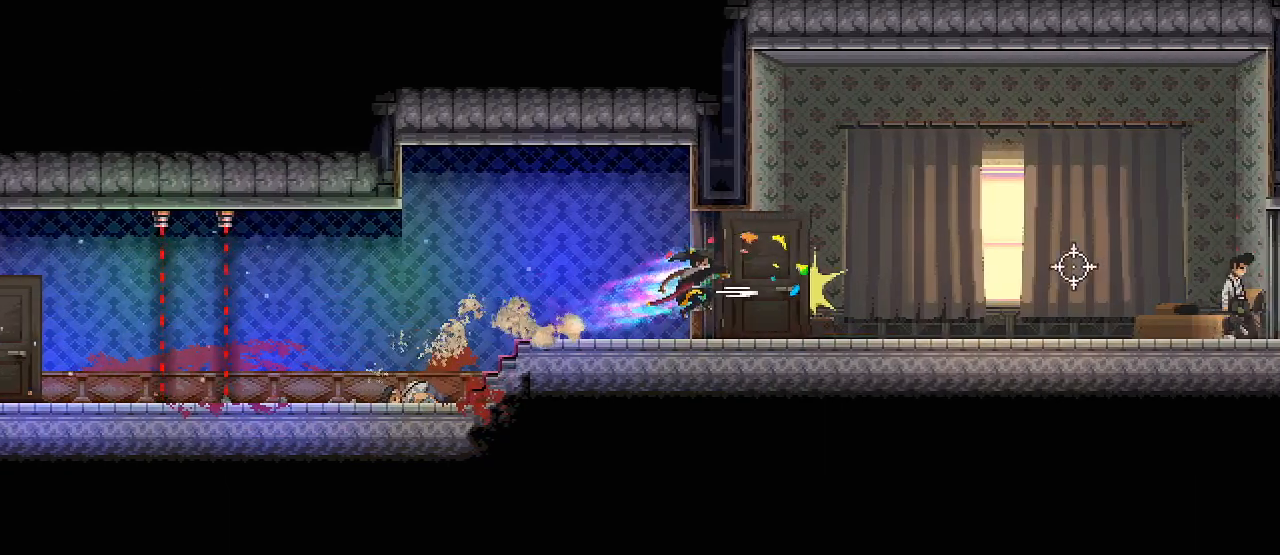
{"keys": ["d"], "mouse": [], "events": [[117, "s", "down"], [183, "space", "down"], [283, "s", "up"], [317, "space", "up"]]}
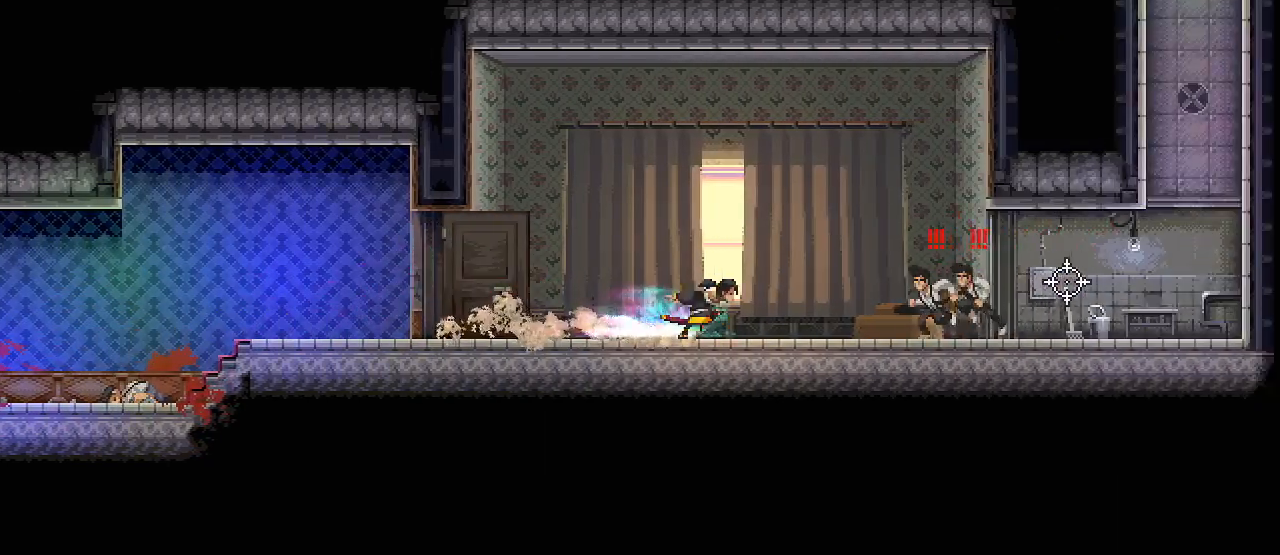
{"keys": ["d"], "mouse": [], "events": [[100, "mouse_left", "down"], [150, "s", "down"], [183, "space", "down"], [267, "mouse_left", "up"], [333, "space", "up"], [467, "s", "up"]]}
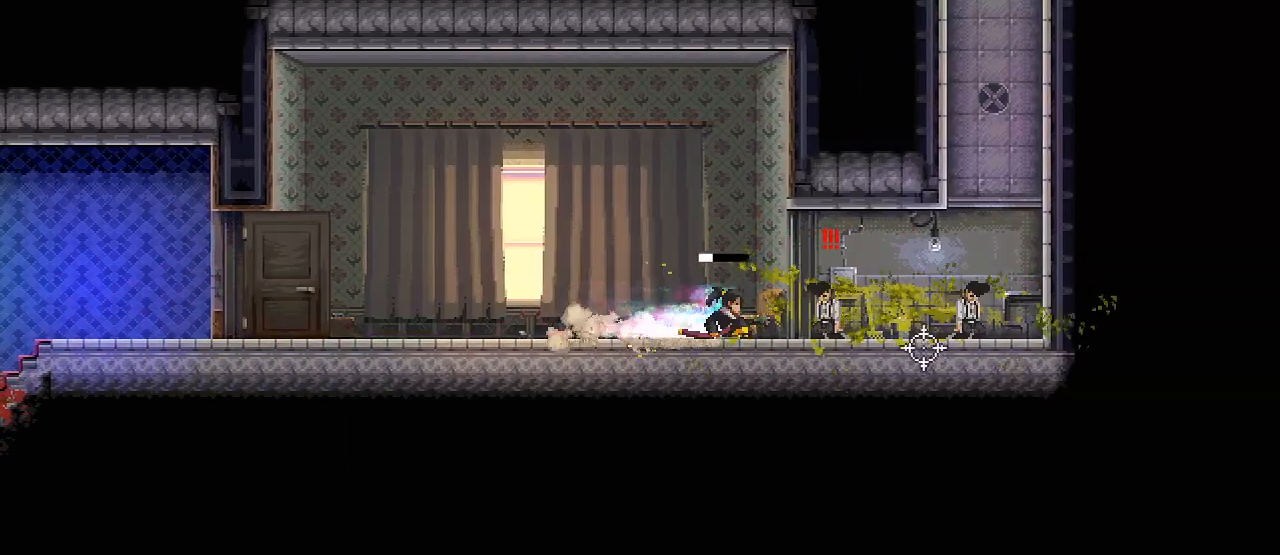
{"keys": ["d", "w"], "mouse": [], "events": [[200, "mouse_left", "down"], [317, "mouse_left", "up"], [383, "w", "down"]]}
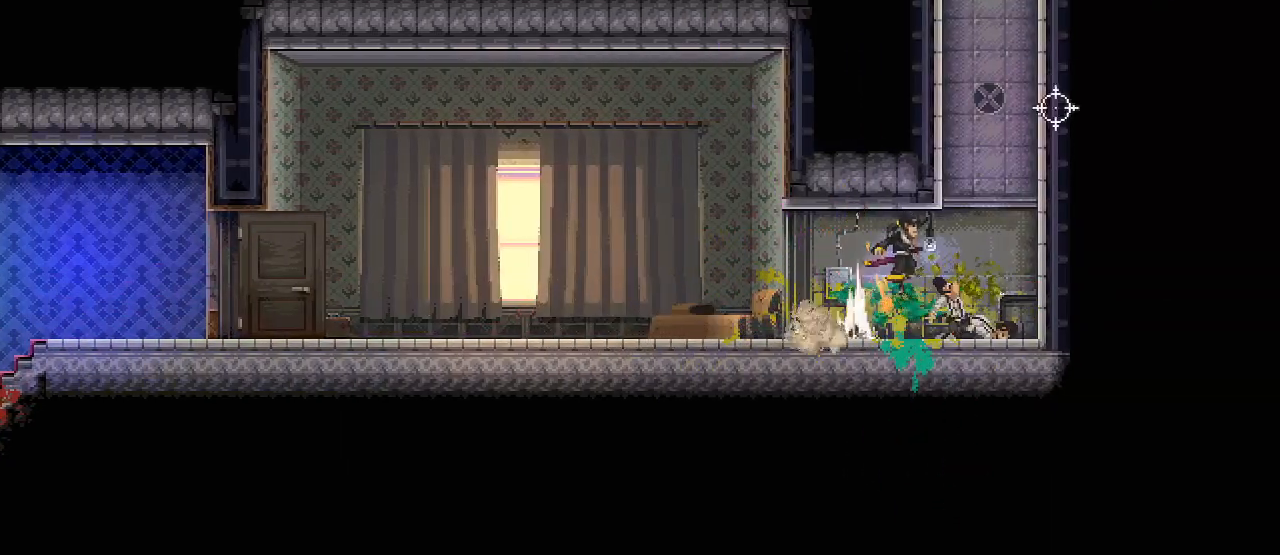
{"keys": ["d", "w"], "mouse": [], "events": [[183, "mouse_left", "down"], [400, "mouse_left", "up"], [400, "w", "up"], [483, "w", "down"]]}
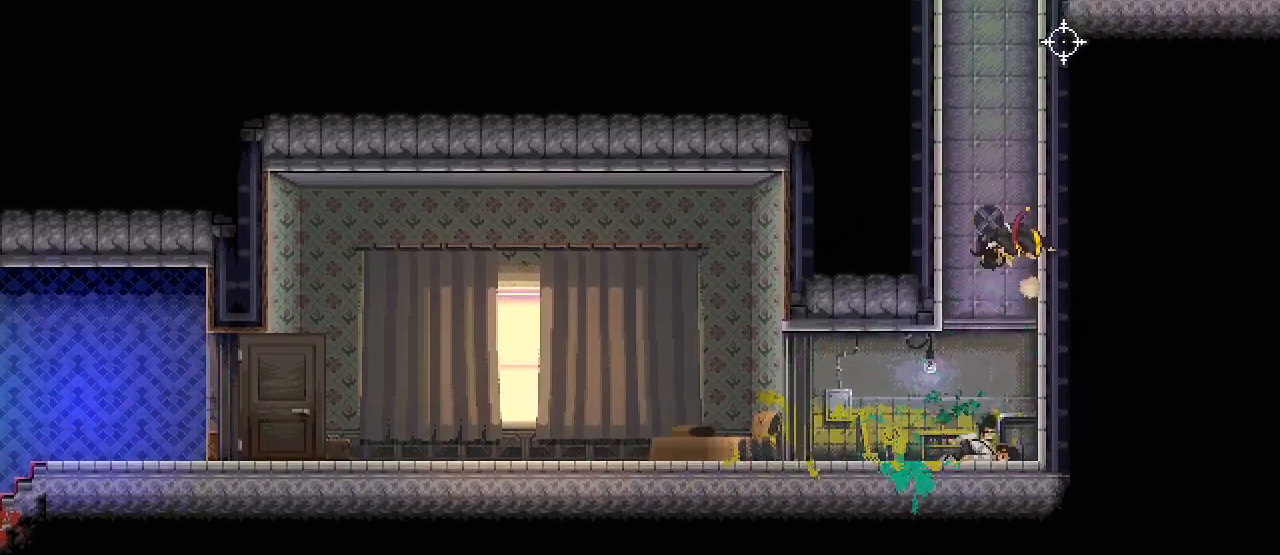
{"keys": ["d"], "mouse": [], "events": [[50, "w", "up"], [133, "w", "down"], [200, "w", "up"], [267, "w", "down"], [333, "w", "up"], [400, "w", "down"], [483, "w", "up"]]}
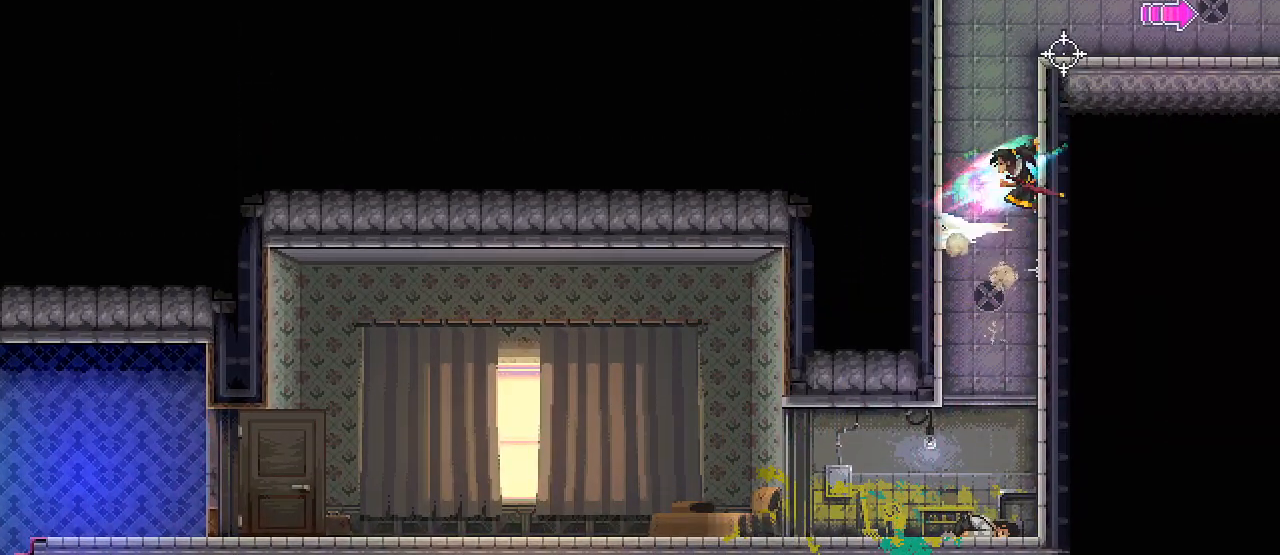
{"keys": ["d", "s"], "mouse": [], "events": [[67, "w", "down"], [150, "w", "up"], [300, "mouse_left", "down"], [433, "mouse_left", "up"], [483, "s", "down"]]}
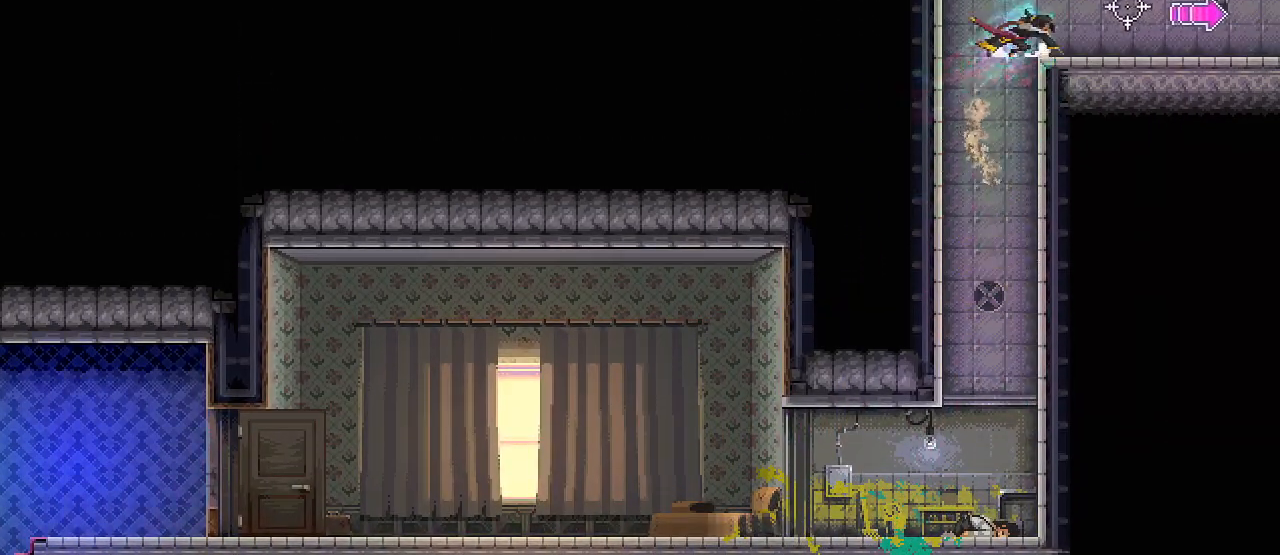
{"keys": ["d", "s"], "mouse": [], "events": []}
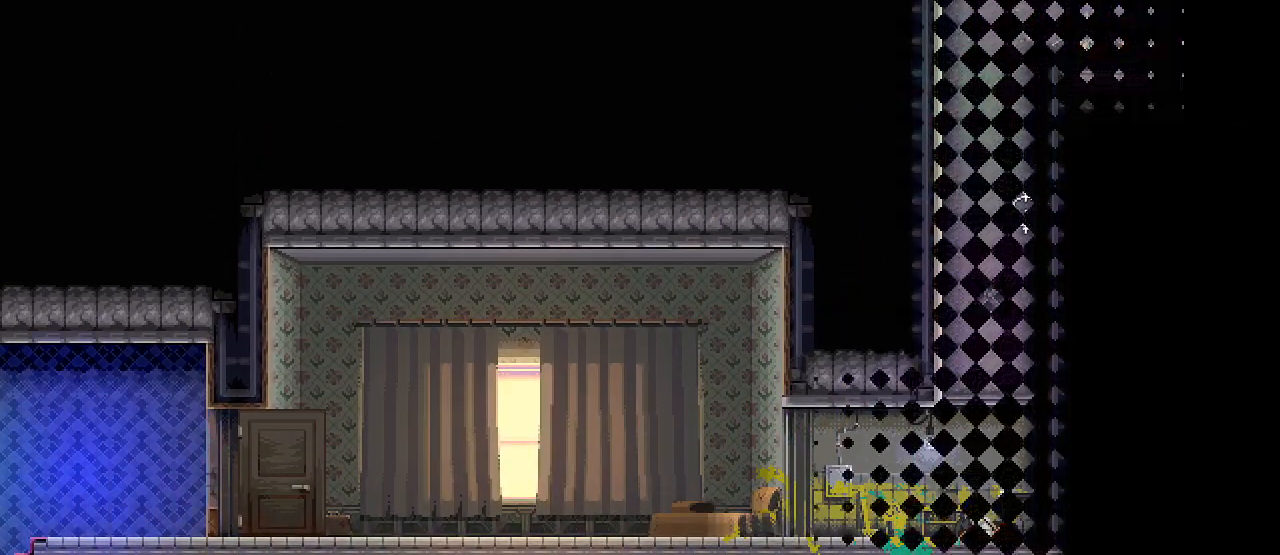
{"keys": ["d", "s"], "mouse": [], "events": []}
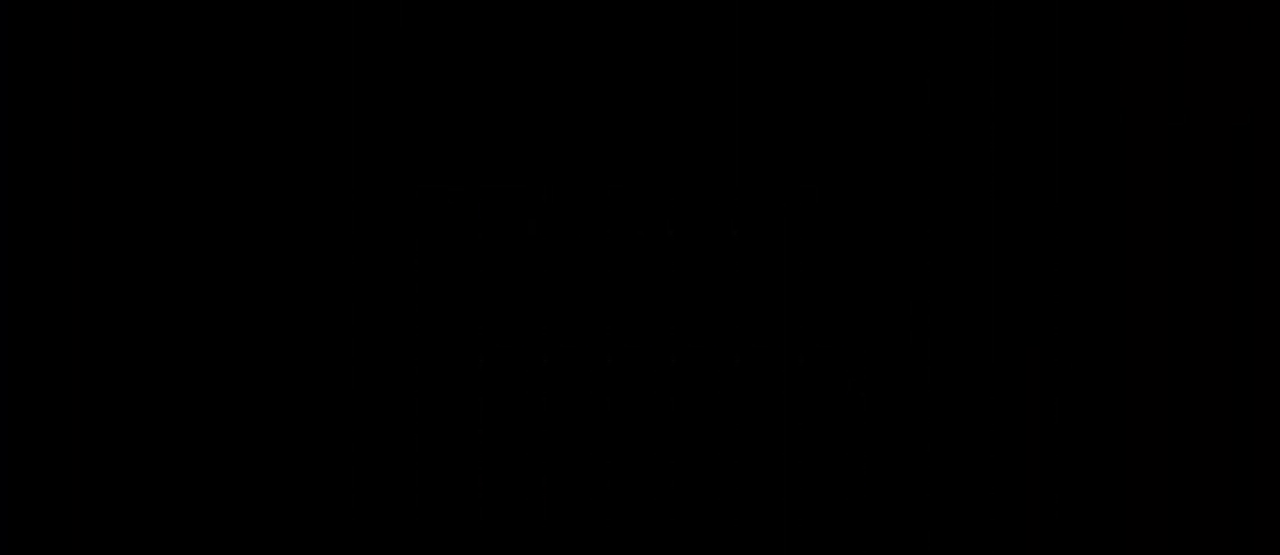
{"keys": ["d", "s"], "mouse": [], "events": []}
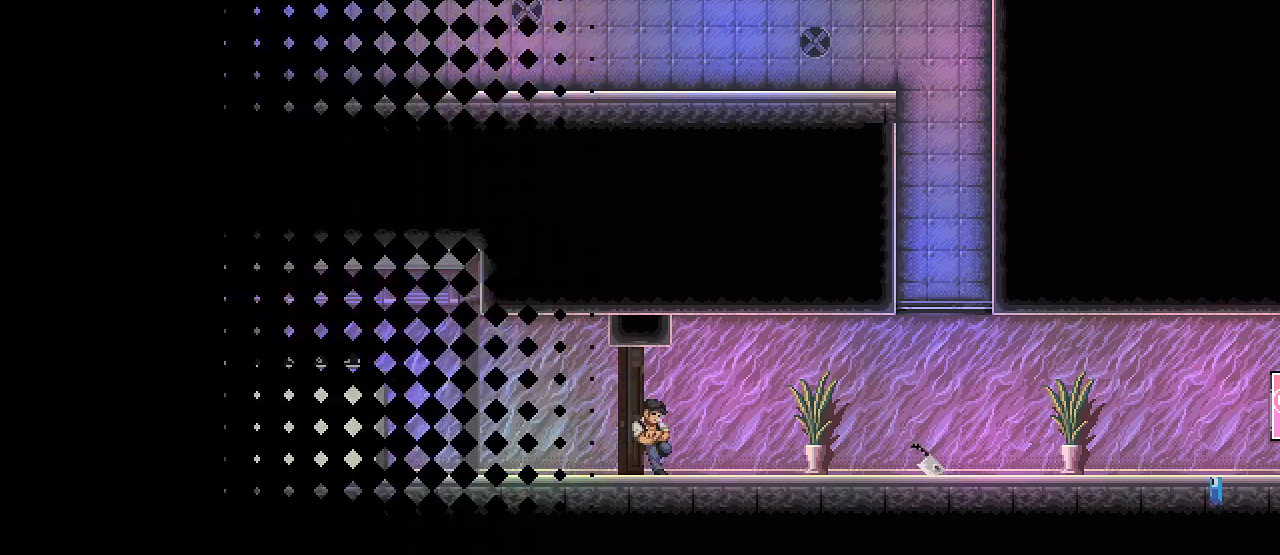
{"keys": [], "mouse": [], "events": [[300, "s", "up"], [400, "d", "up"]]}
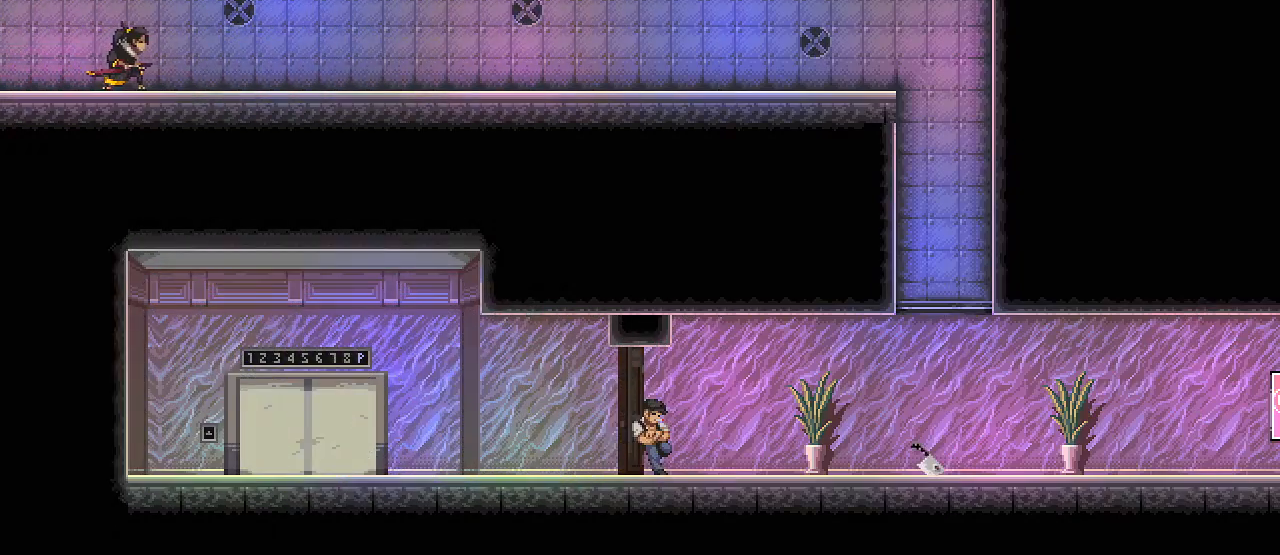
{"keys": ["r", "space"], "mouse": [], "events": [[433, "r", "down"], [450, "space", "down"]]}
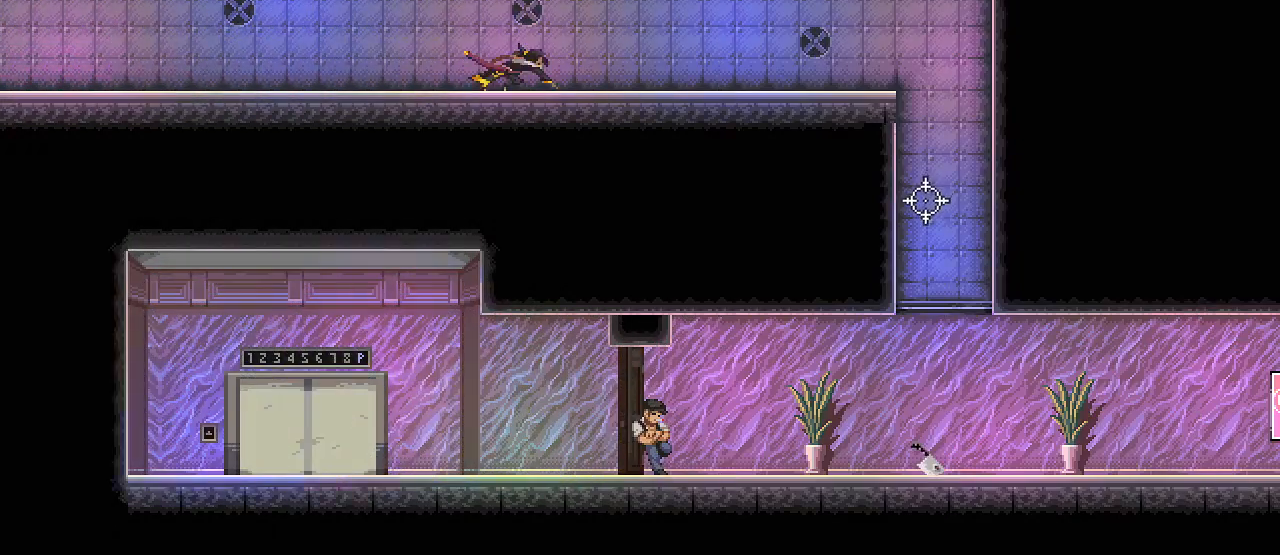
{"keys": ["d", "s"], "mouse": [], "events": [[17, "s", "down"], [33, "r", "up"], [67, "space", "up"], [383, "d", "down"]]}
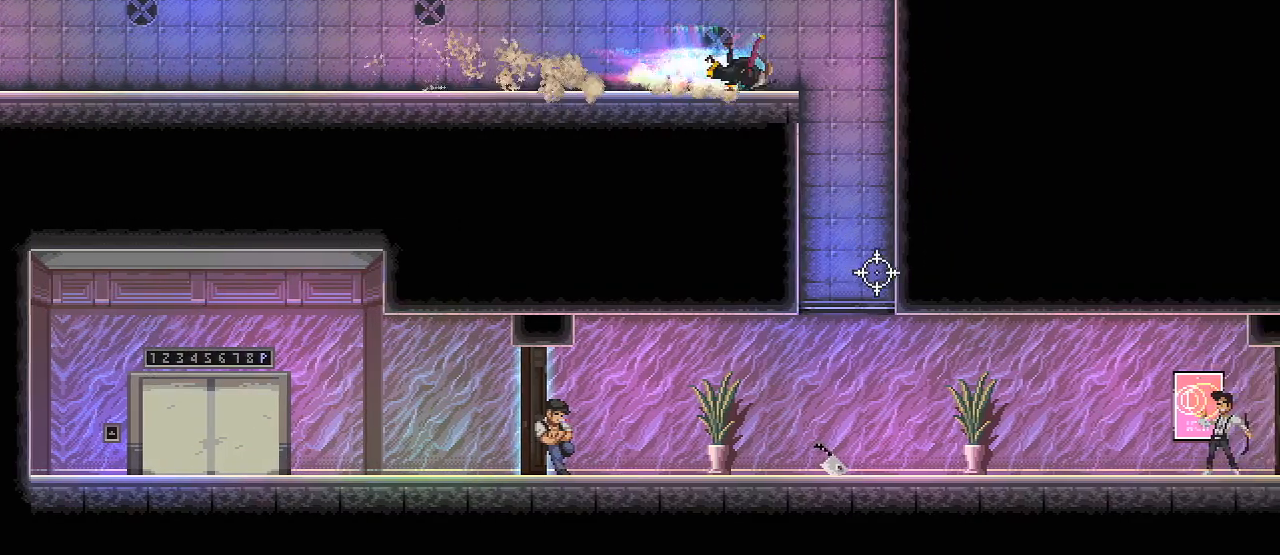
{"keys": ["d", "s"], "mouse": [], "events": [[17, "s", "up"], [117, "mouse_left", "down"], [233, "s", "down"], [250, "mouse_left", "up"]]}
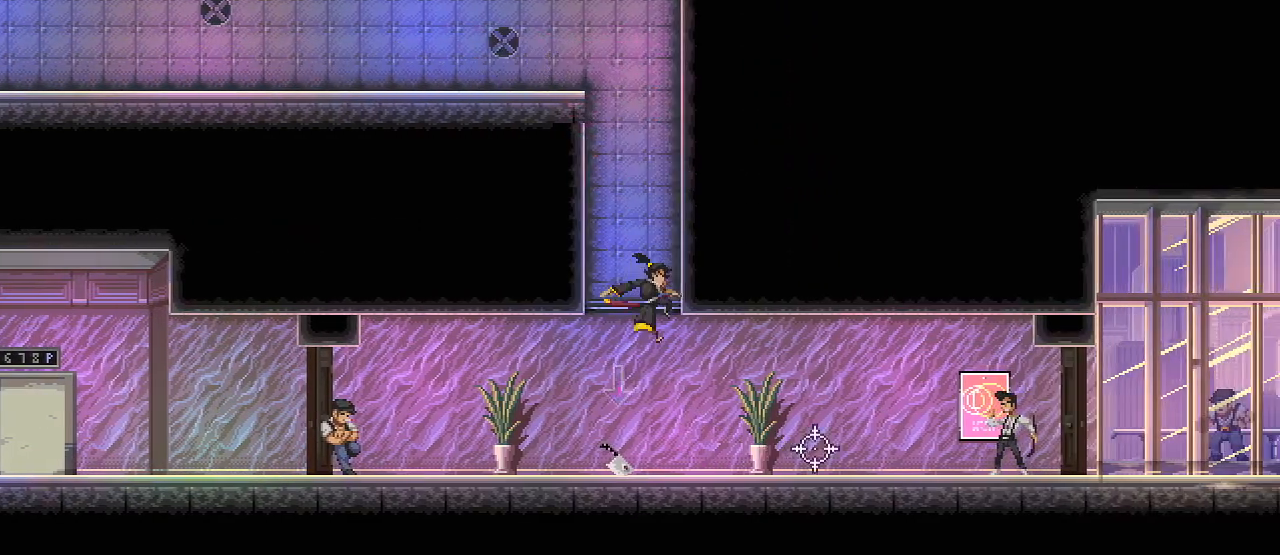
{"keys": ["d"], "mouse": [], "events": [[283, "s", "up"]]}